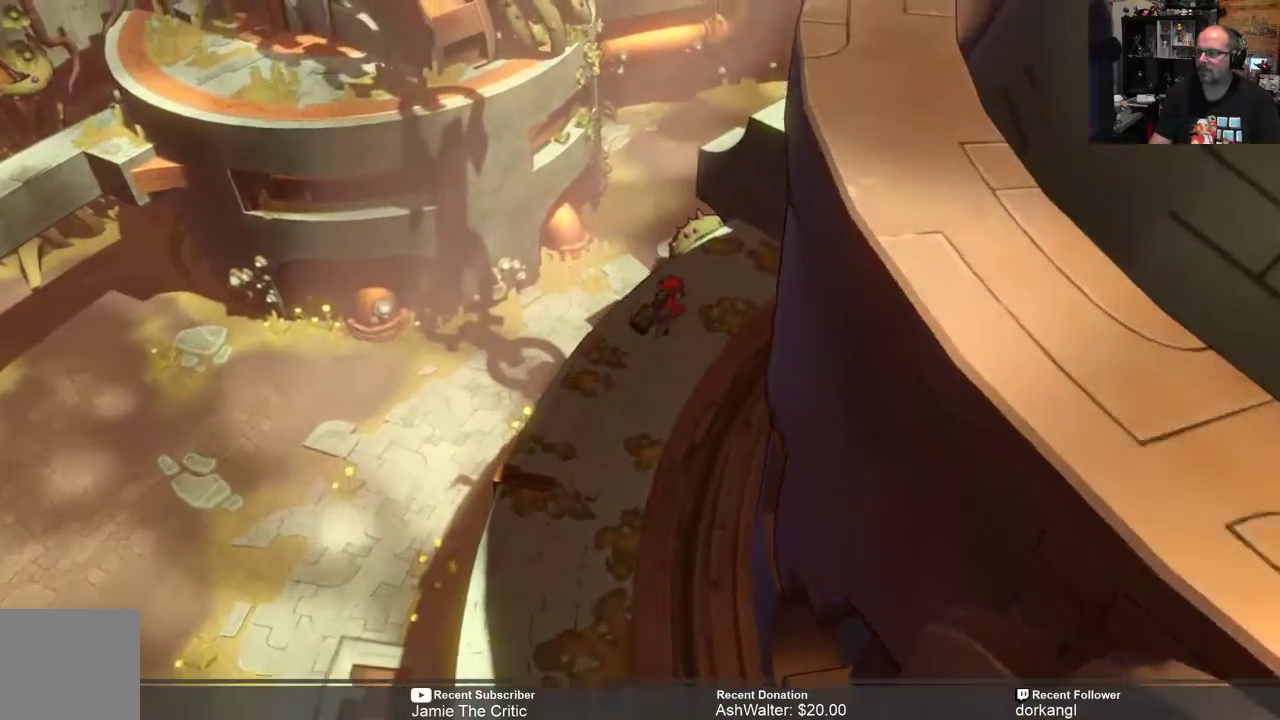
Gameplay with a controller (Xbox layout); each line is a JSON object with the inputs held at the frame after it. "events" lists button and stick changes between this image and that frame as [ms after this image, input, new state], when the widget could be followed in between.
{"buttons": ["R2"], "left_stick": "center", "right_stick": "center", "events": [[483, "left_stick", "center"]]}
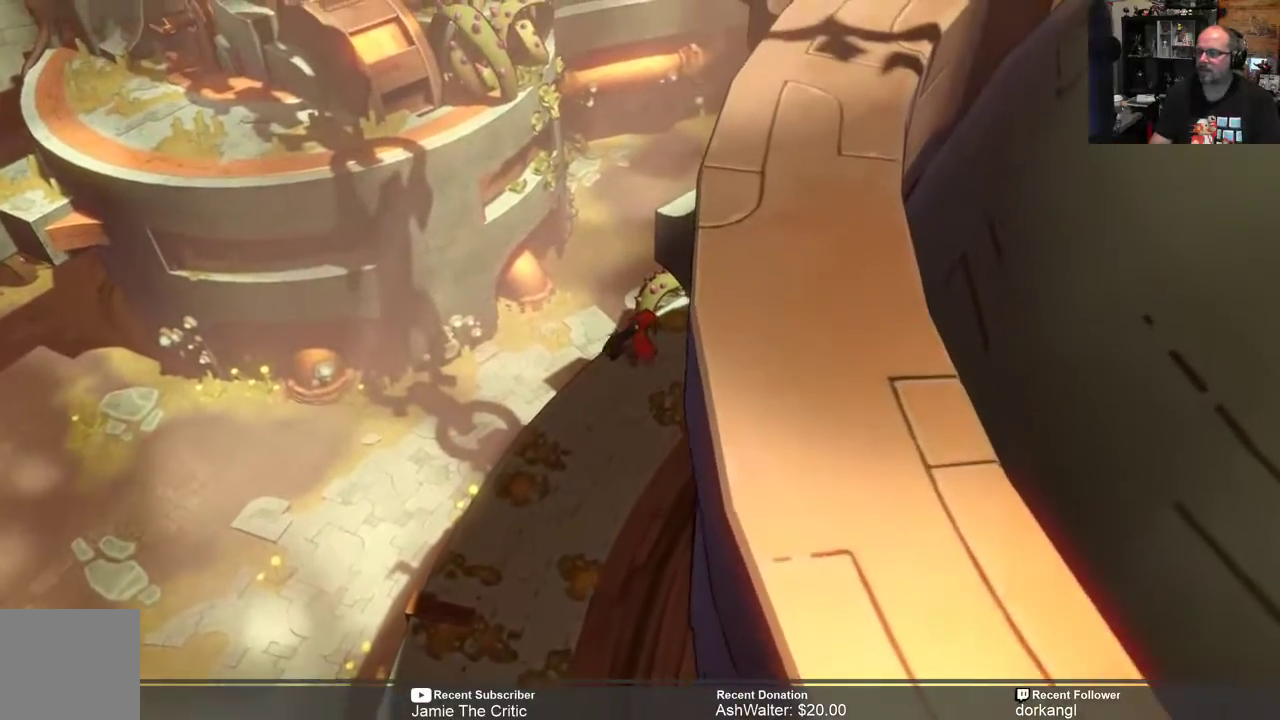
{"buttons": ["R2"], "left_stick": "center", "right_stick": "center", "events": [[183, "left_stick", "up"], [450, "left_stick", "center"]]}
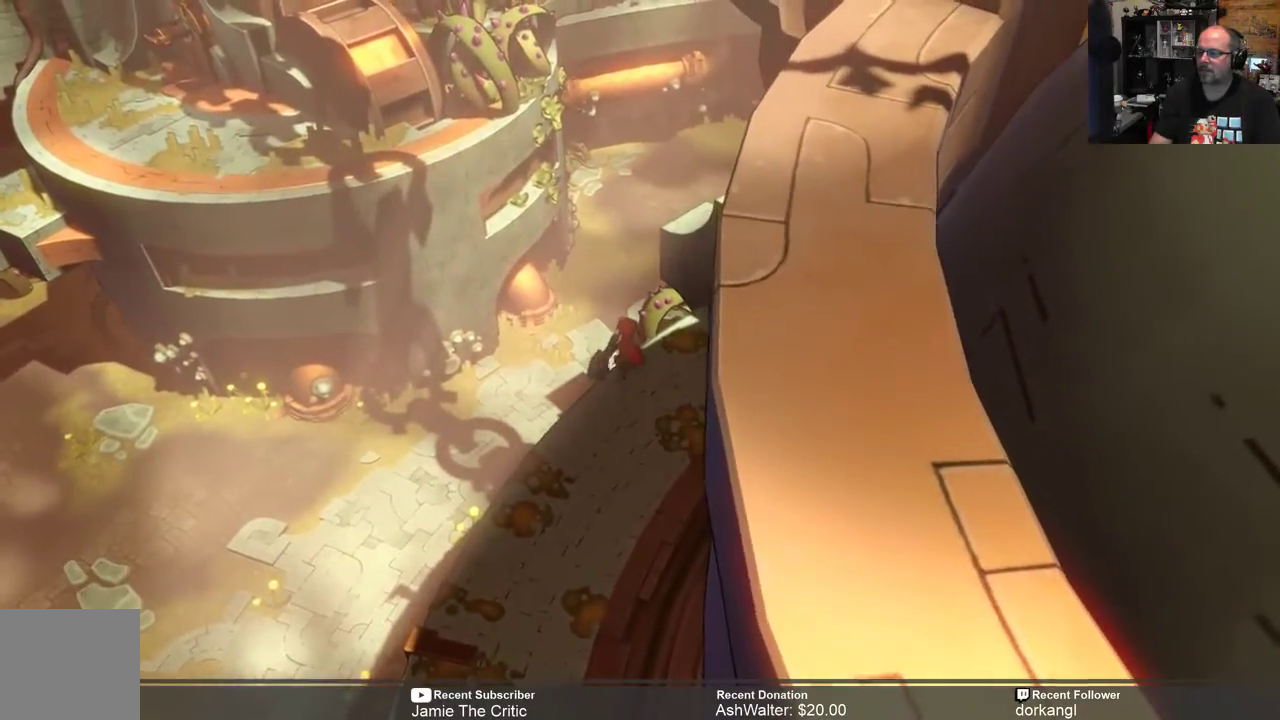
{"buttons": ["R2"], "left_stick": "center", "right_stick": "center", "events": []}
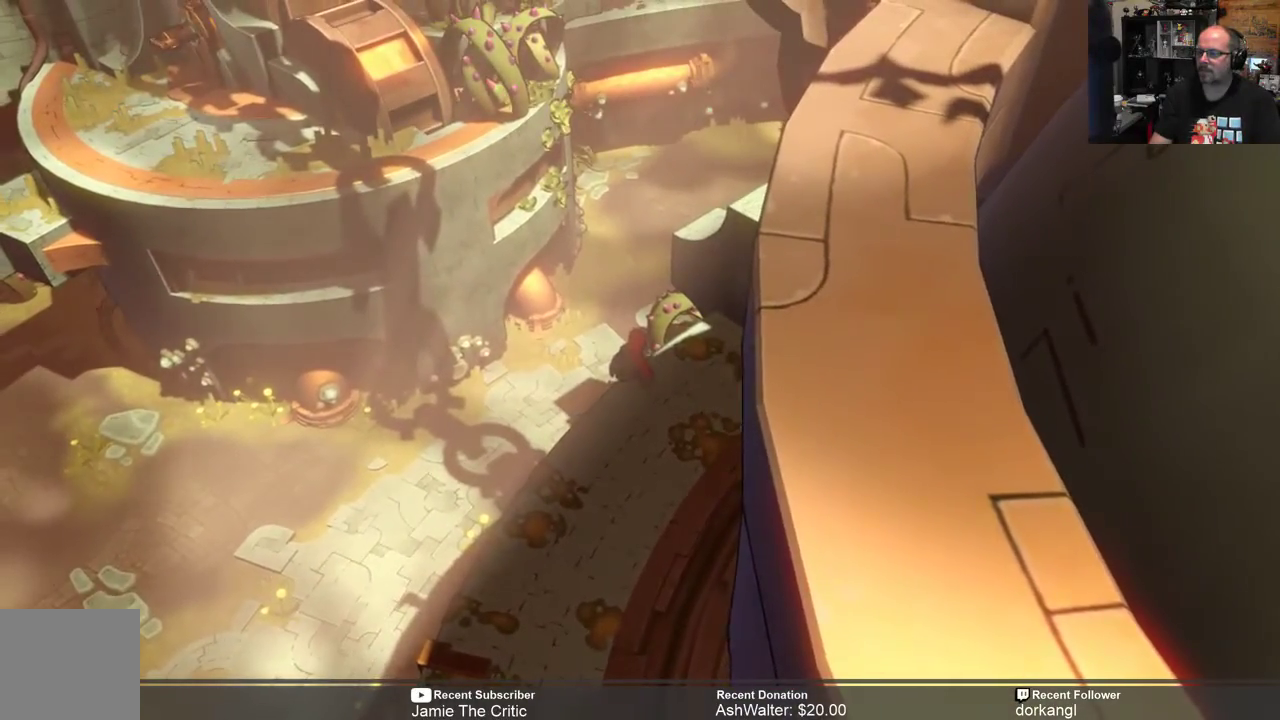
{"buttons": ["R2"], "left_stick": "up", "right_stick": "center", "events": [[233, "left_stick", "up-left"], [467, "left_stick", "up"]]}
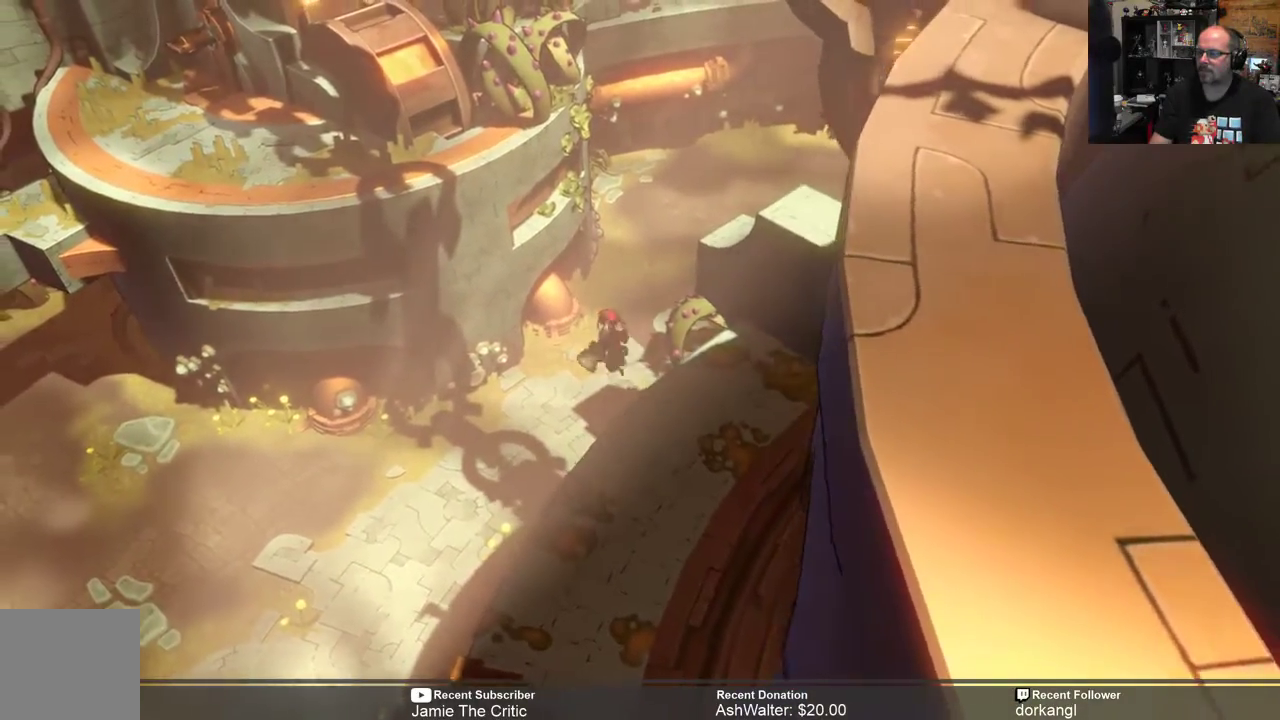
{"buttons": ["R2"], "left_stick": "up", "right_stick": "center", "events": []}
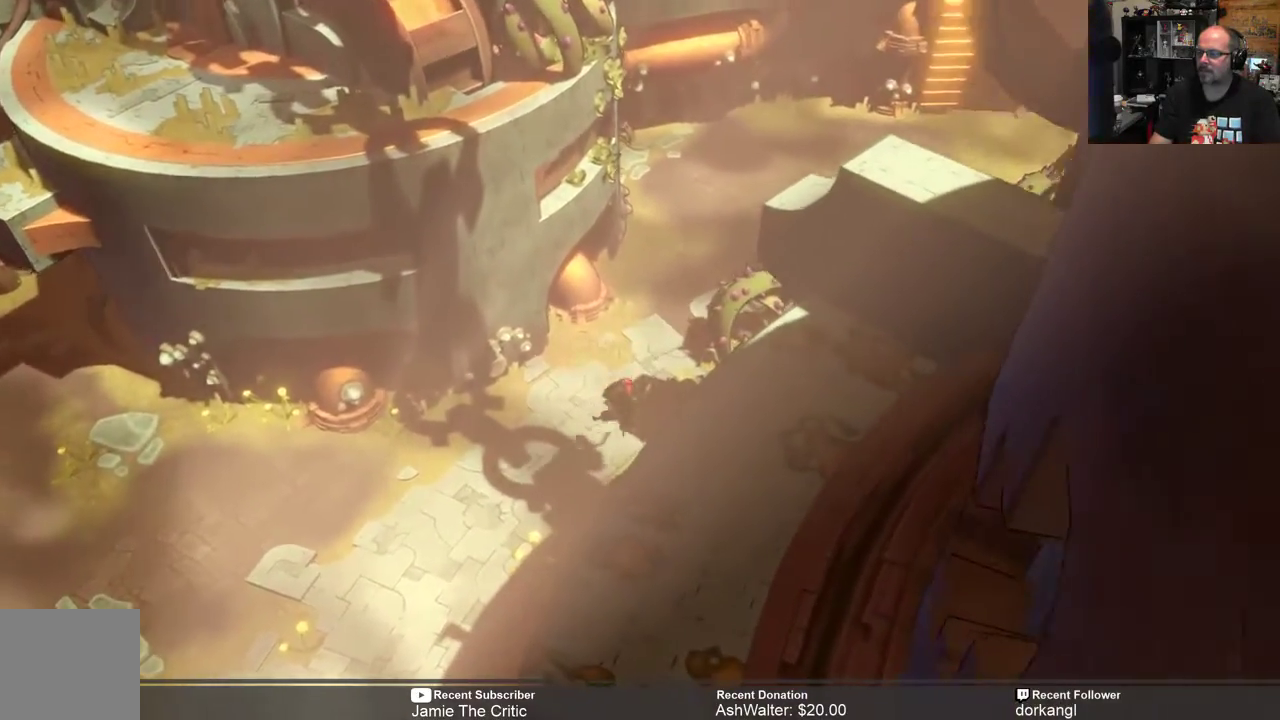
{"buttons": ["R2"], "left_stick": "up-left", "right_stick": "center", "events": [[67, "left_stick", "center"], [367, "left_stick", "left"], [467, "left_stick", "up-left"]]}
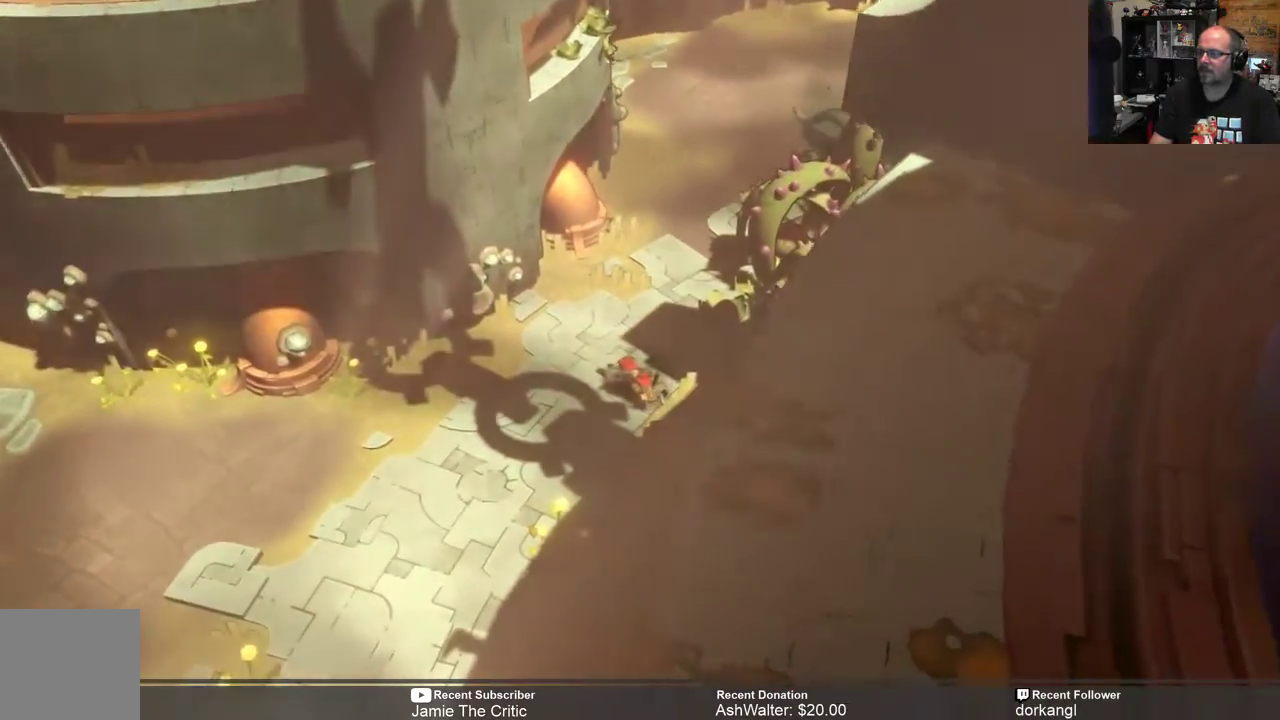
{"buttons": ["R2"], "left_stick": "up-left", "right_stick": "center", "events": []}
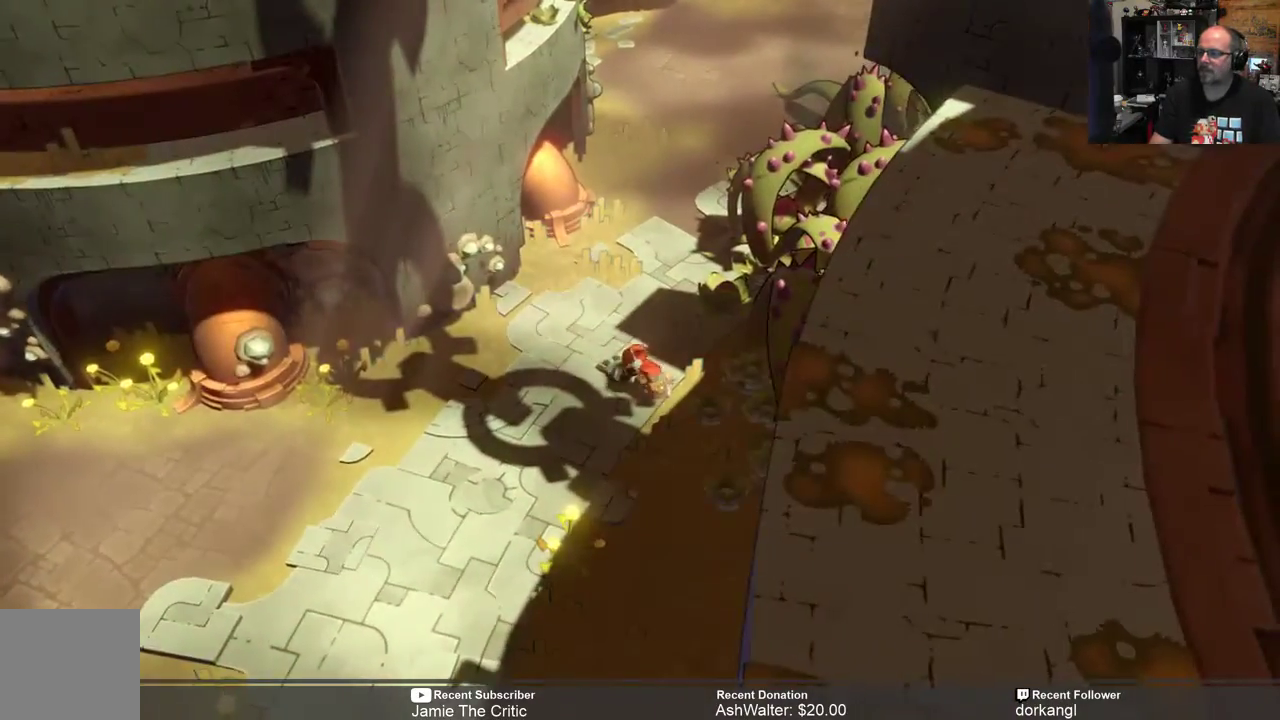
{"buttons": ["R2"], "left_stick": "up-left", "right_stick": "center", "events": []}
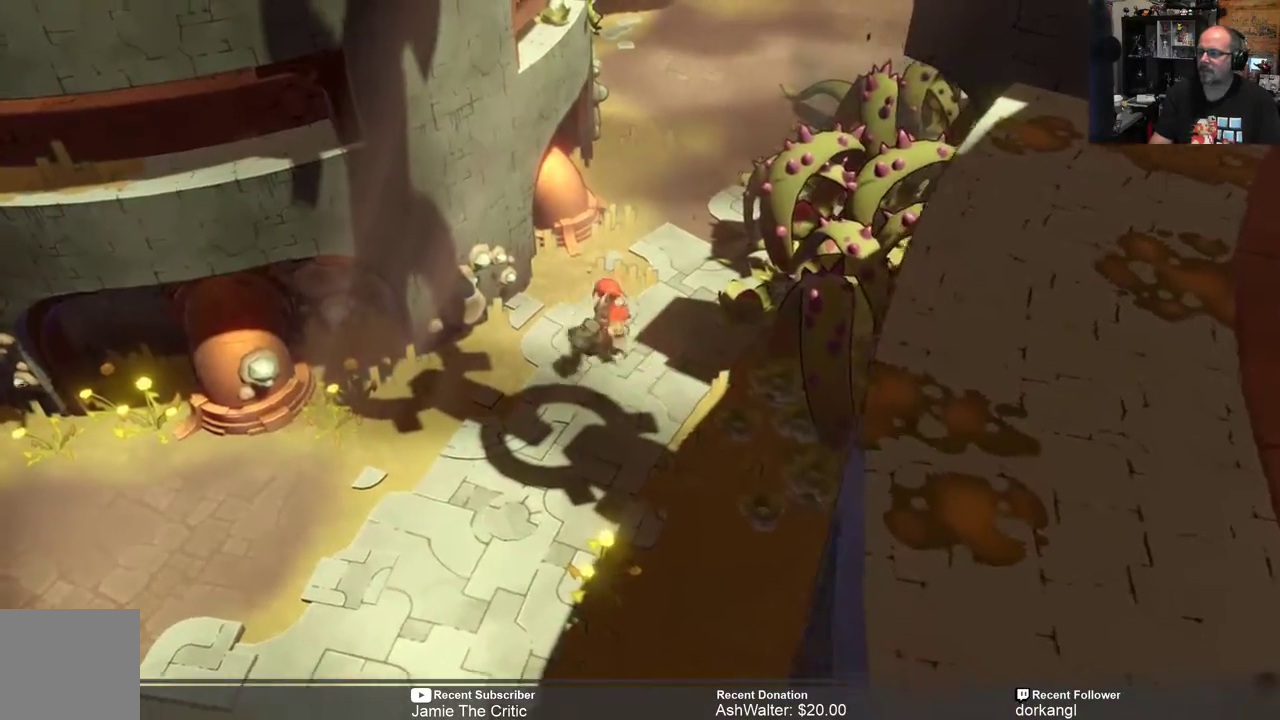
{"buttons": ["R2"], "left_stick": "up", "right_stick": "center", "events": [[17, "left_stick", "up"]]}
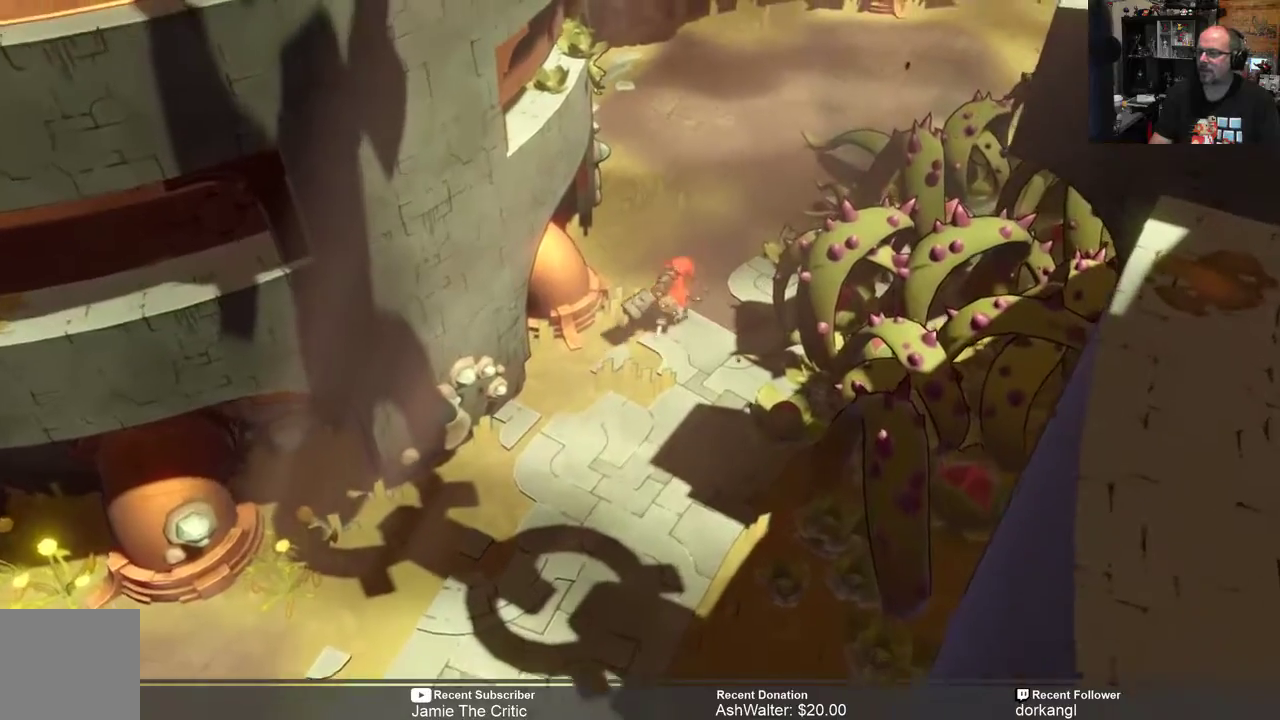
{"buttons": ["R2"], "left_stick": "up", "right_stick": "center", "events": []}
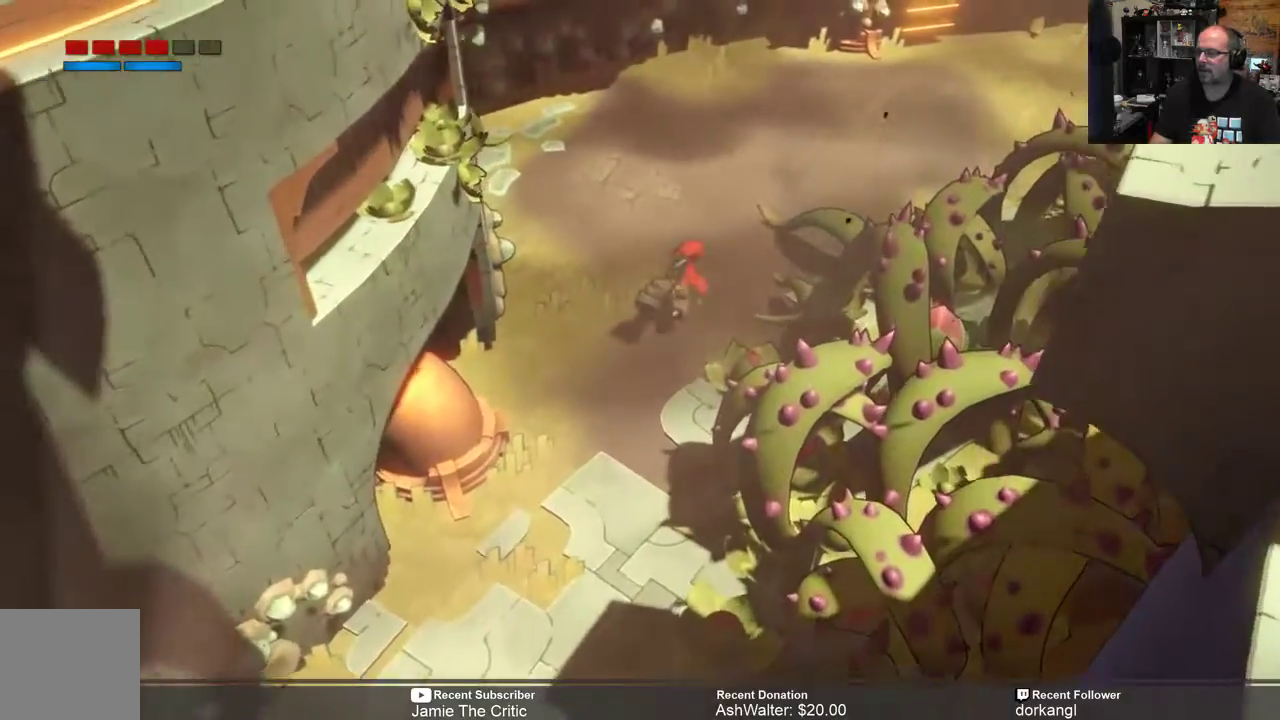
{"buttons": ["R2"], "left_stick": "up-right", "right_stick": "center", "events": [[200, "left_stick", "up-right"]]}
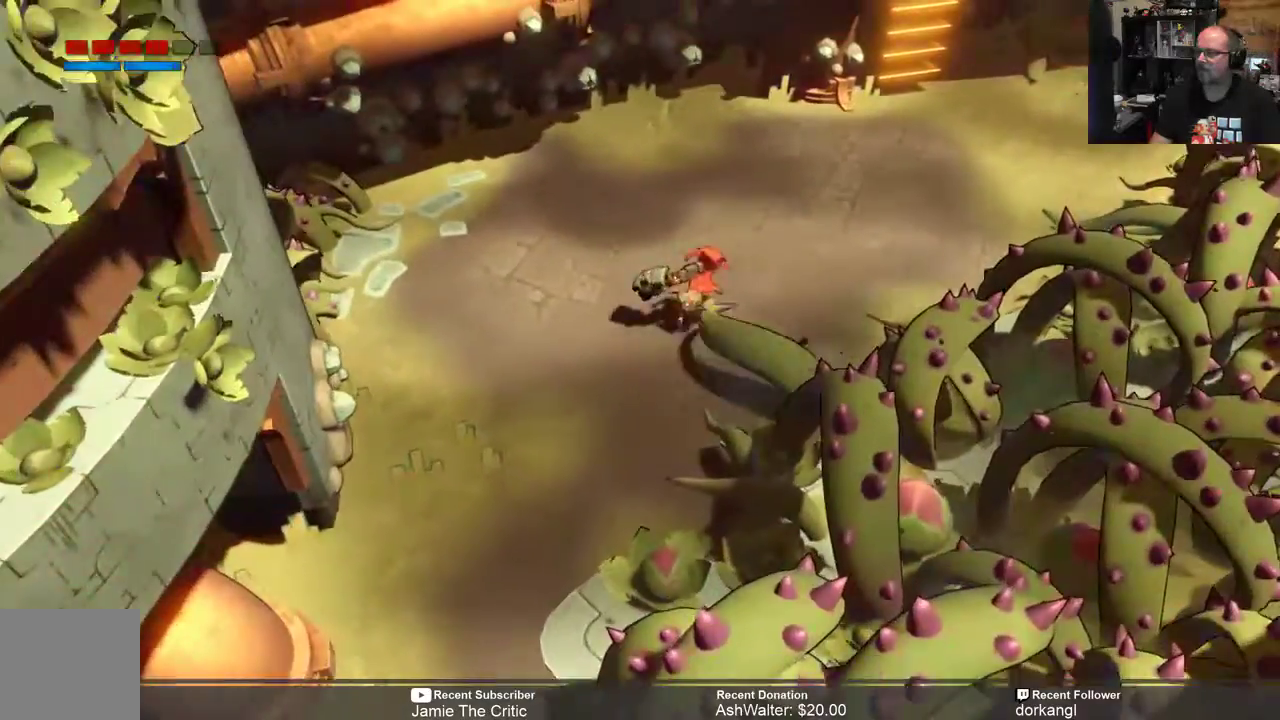
{"buttons": ["R2"], "left_stick": "right", "right_stick": "center", "events": [[467, "left_stick", "right"]]}
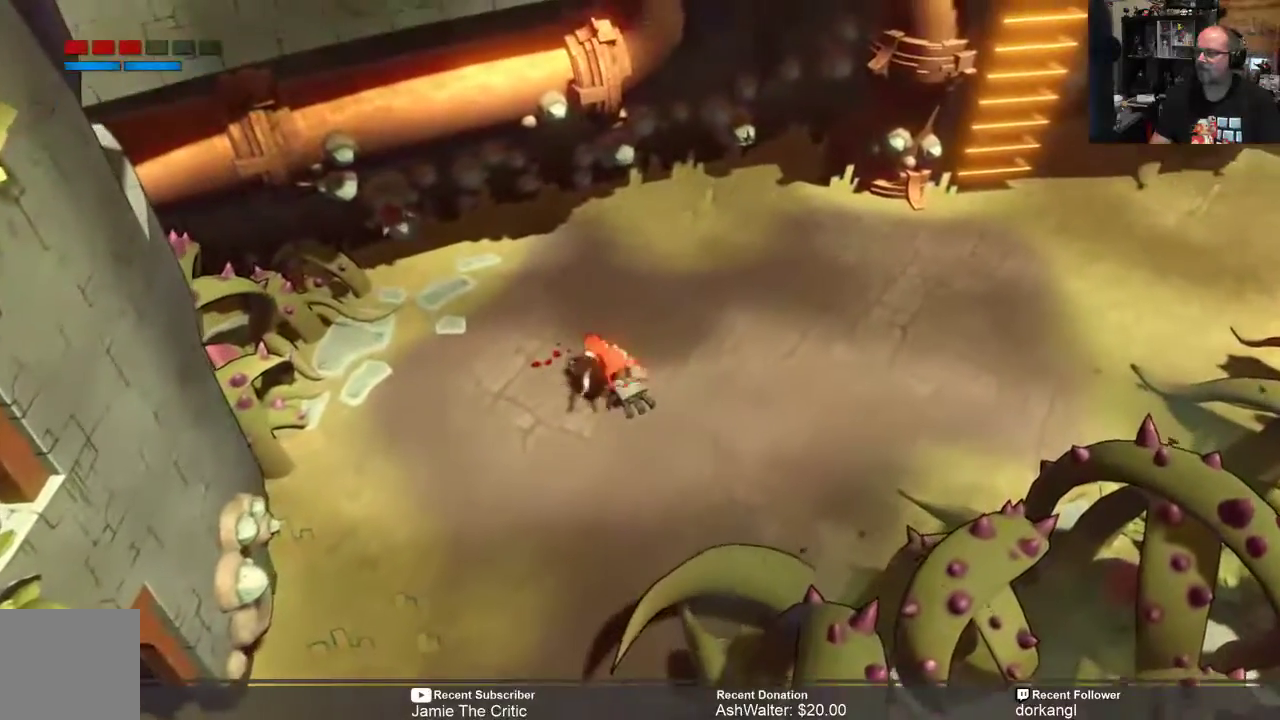
{"buttons": ["R2"], "left_stick": "right", "right_stick": "center", "events": []}
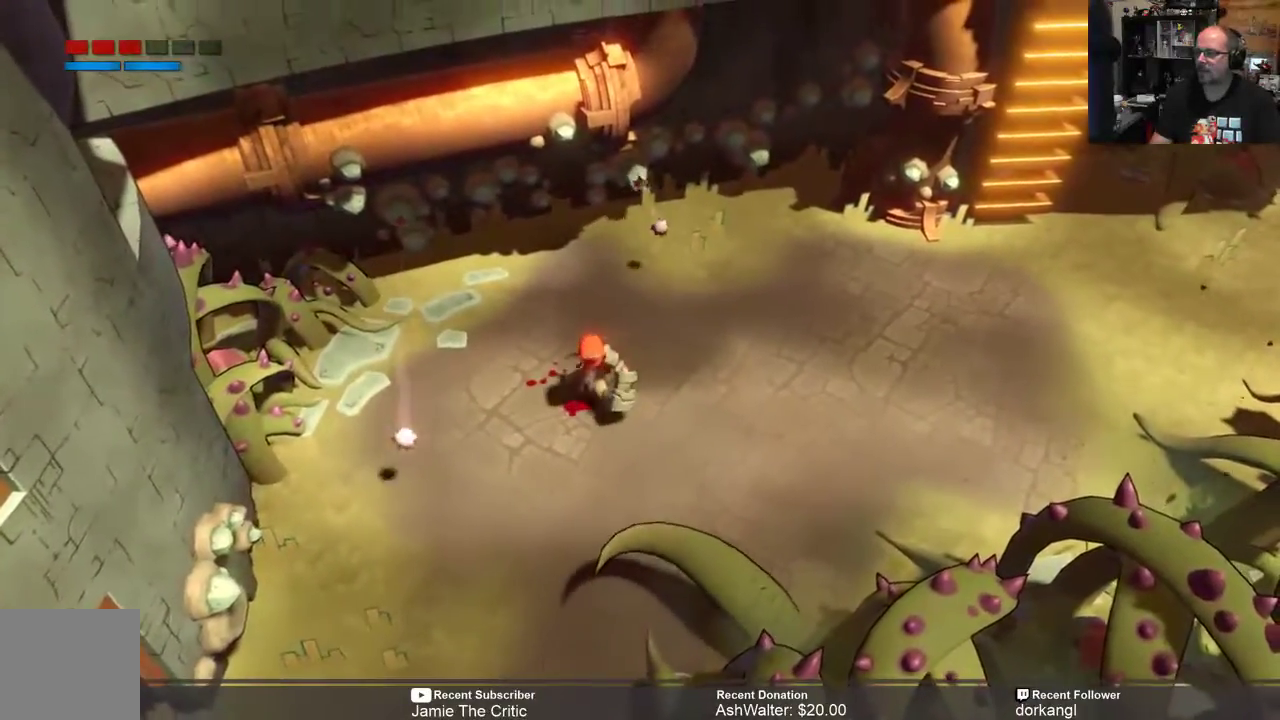
{"buttons": ["R2"], "left_stick": "right", "right_stick": "center", "events": []}
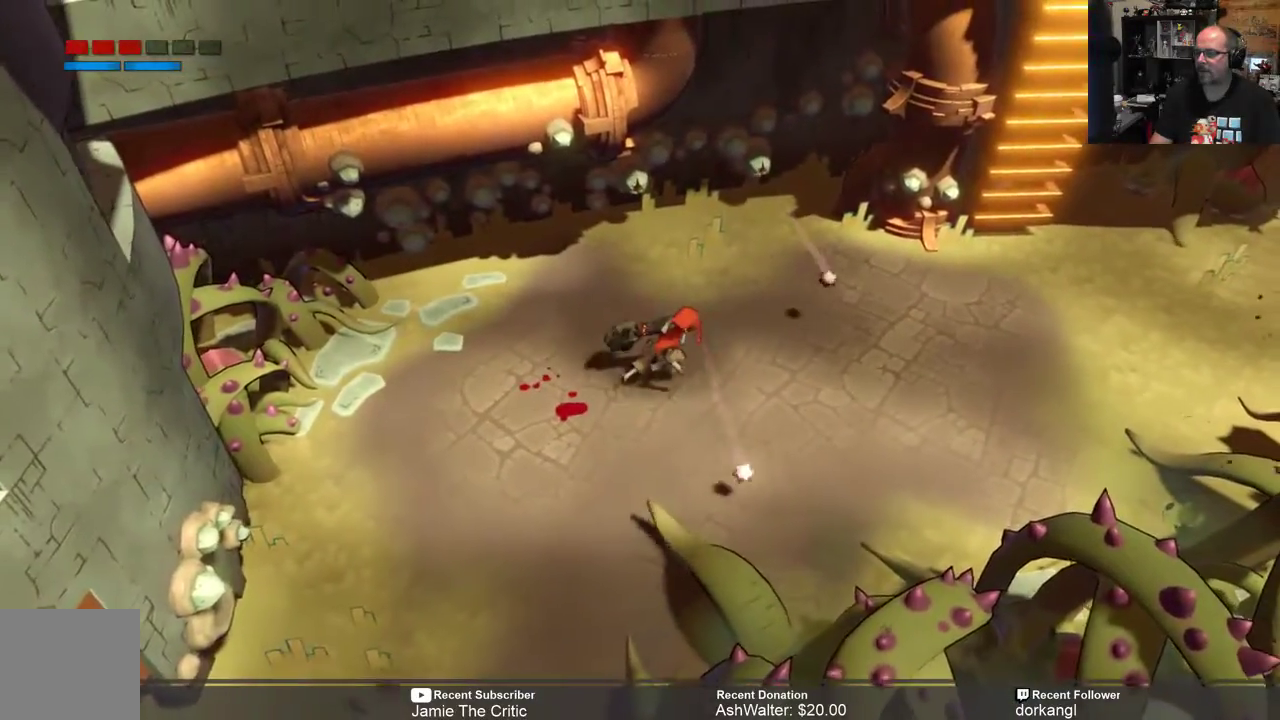
{"buttons": ["R2"], "left_stick": "right", "right_stick": "center", "events": []}
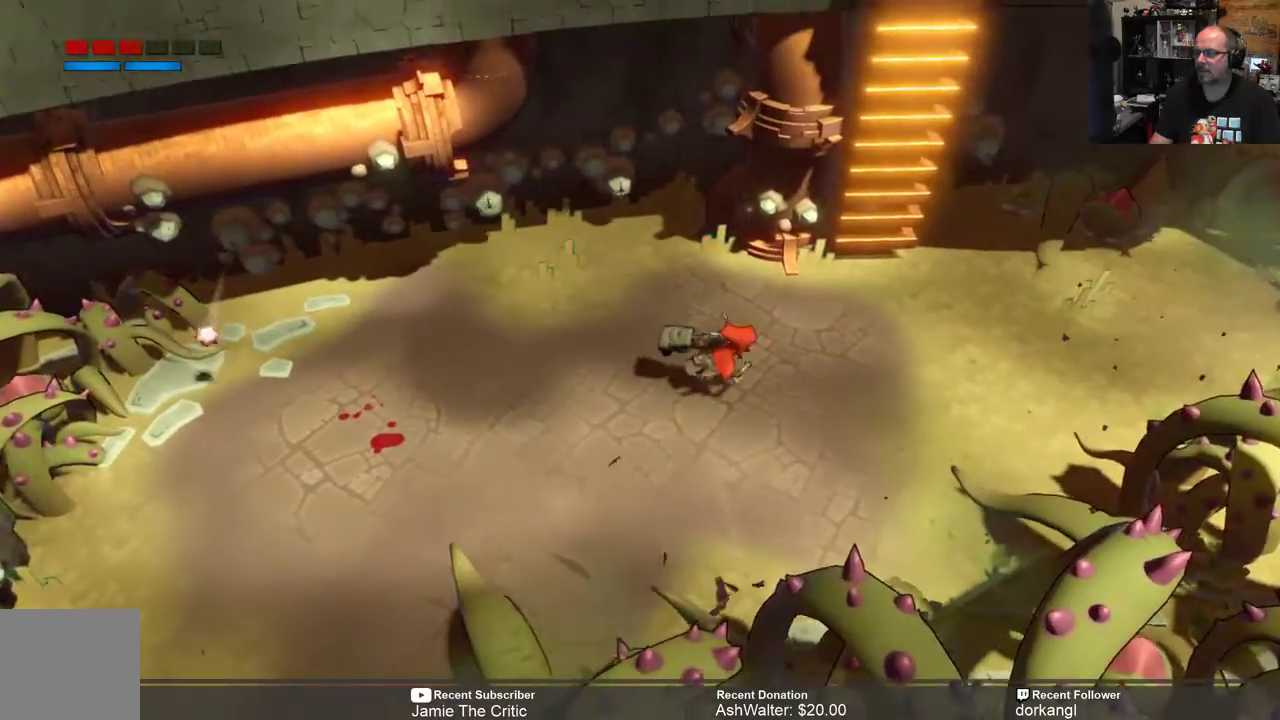
{"buttons": ["R2"], "left_stick": "up-right", "right_stick": "center", "events": [[250, "left_stick", "up-right"]]}
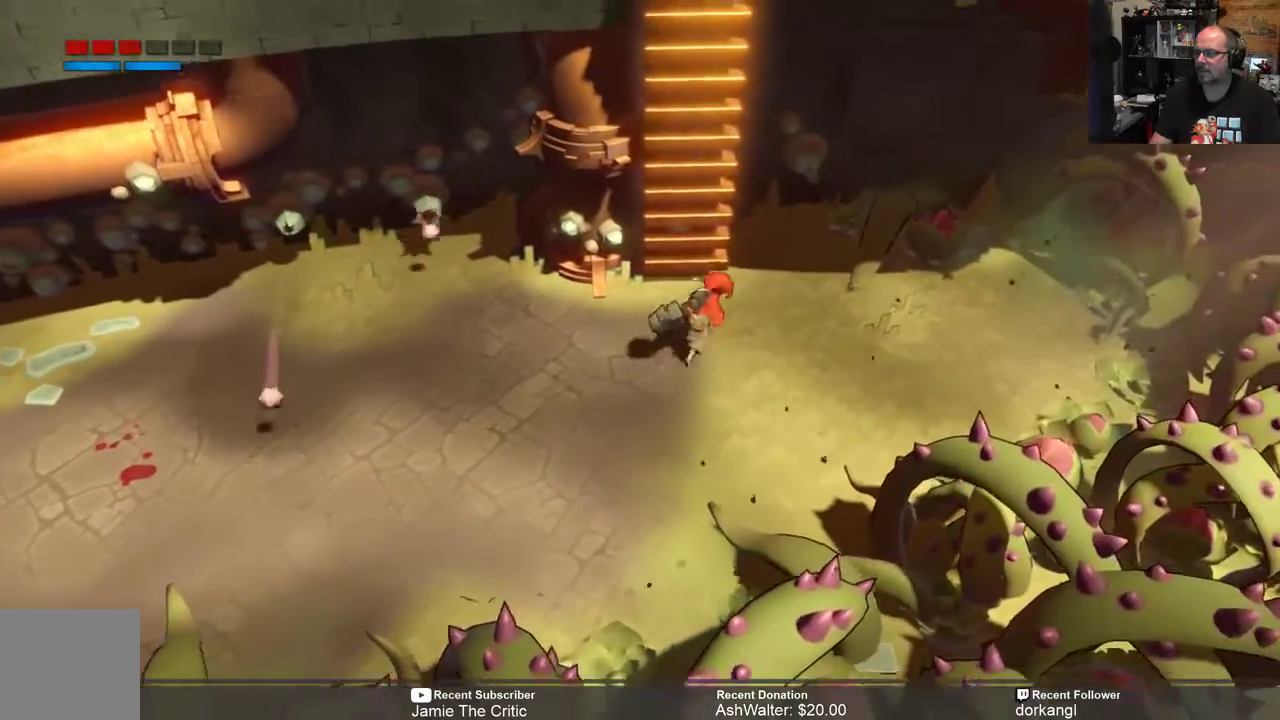
{"buttons": ["R2"], "left_stick": "center", "right_stick": "center", "events": [[100, "left_stick", "center"]]}
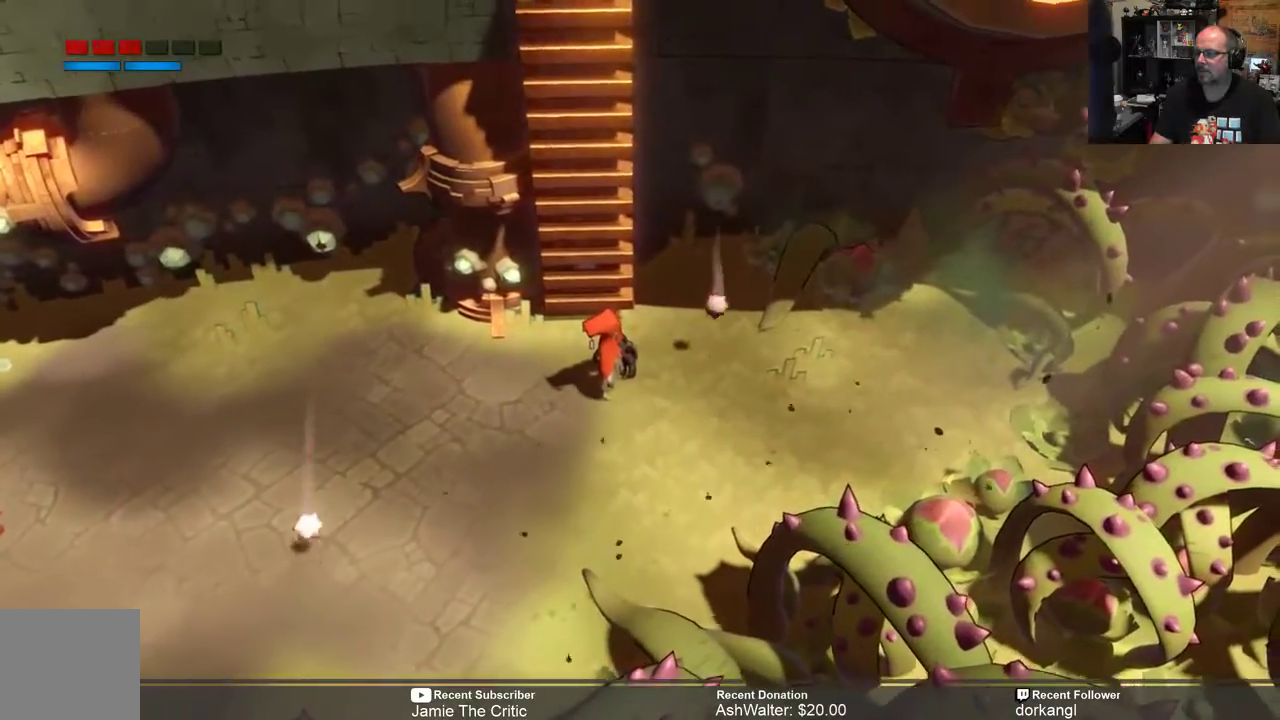
{"buttons": ["R2"], "left_stick": "center", "right_stick": "center", "events": []}
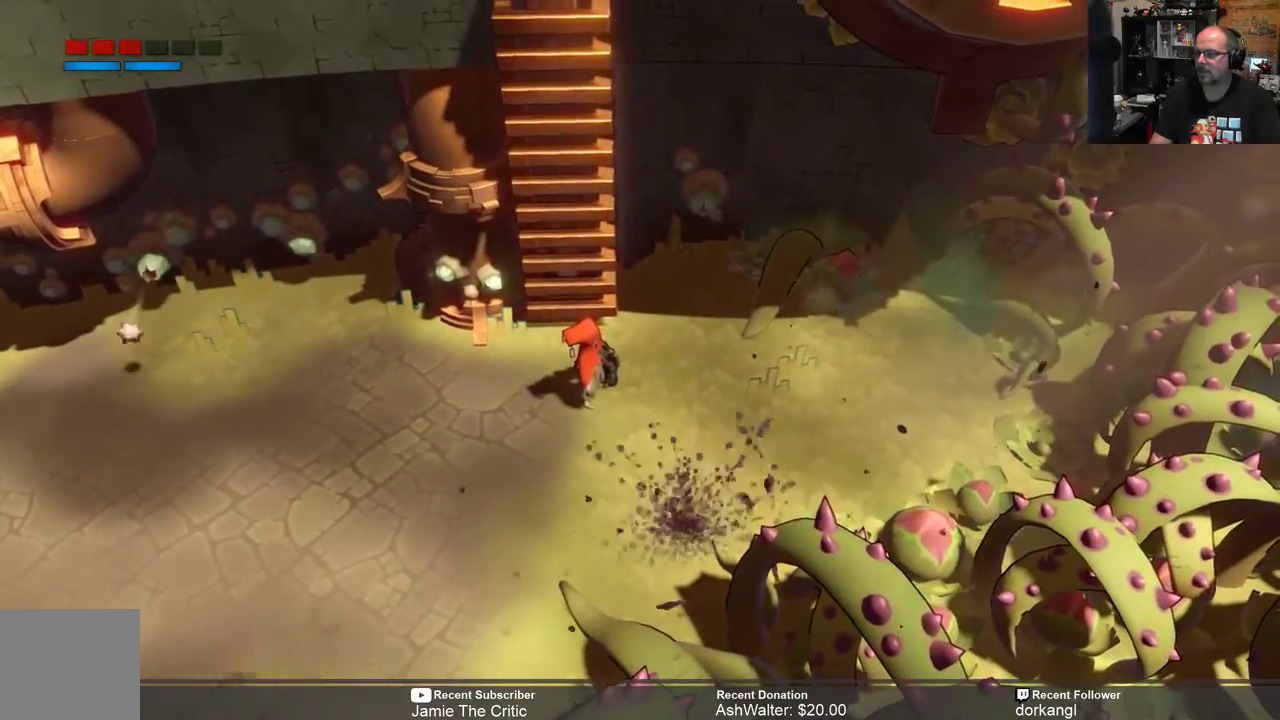
{"buttons": ["R2"], "left_stick": "center", "right_stick": "center", "events": []}
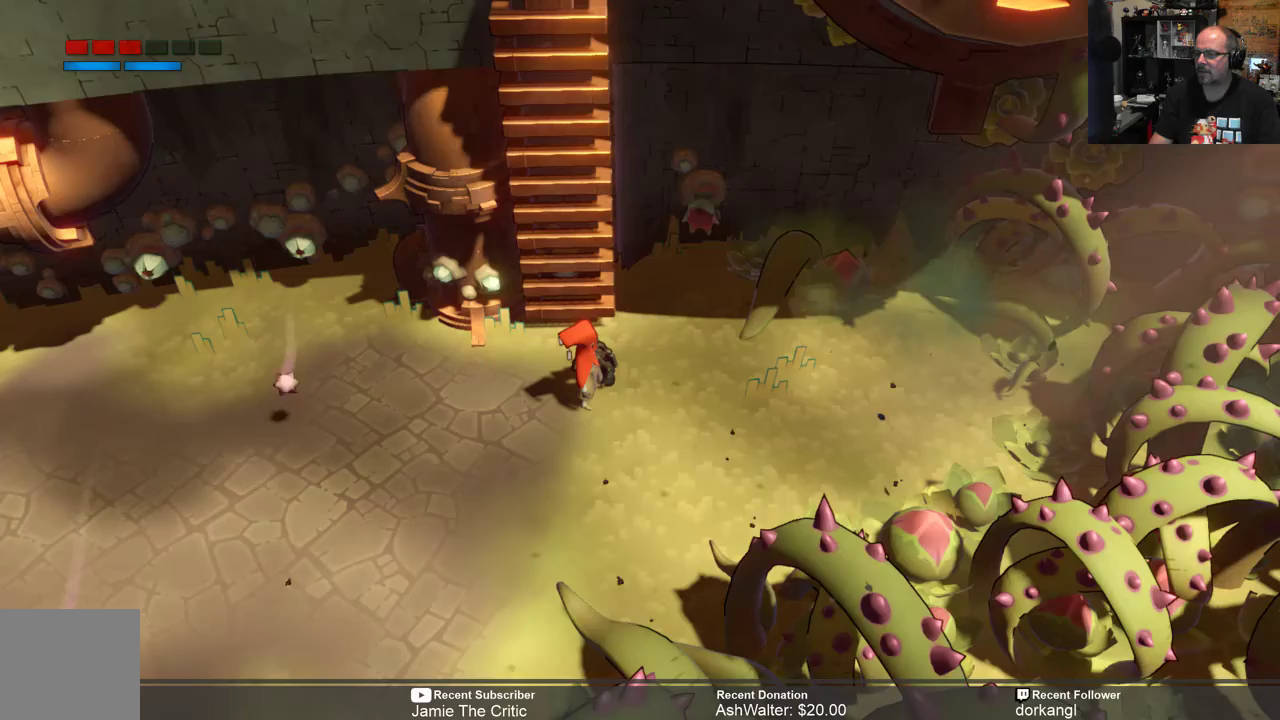
{"buttons": ["R2"], "left_stick": "center", "right_stick": "center", "events": []}
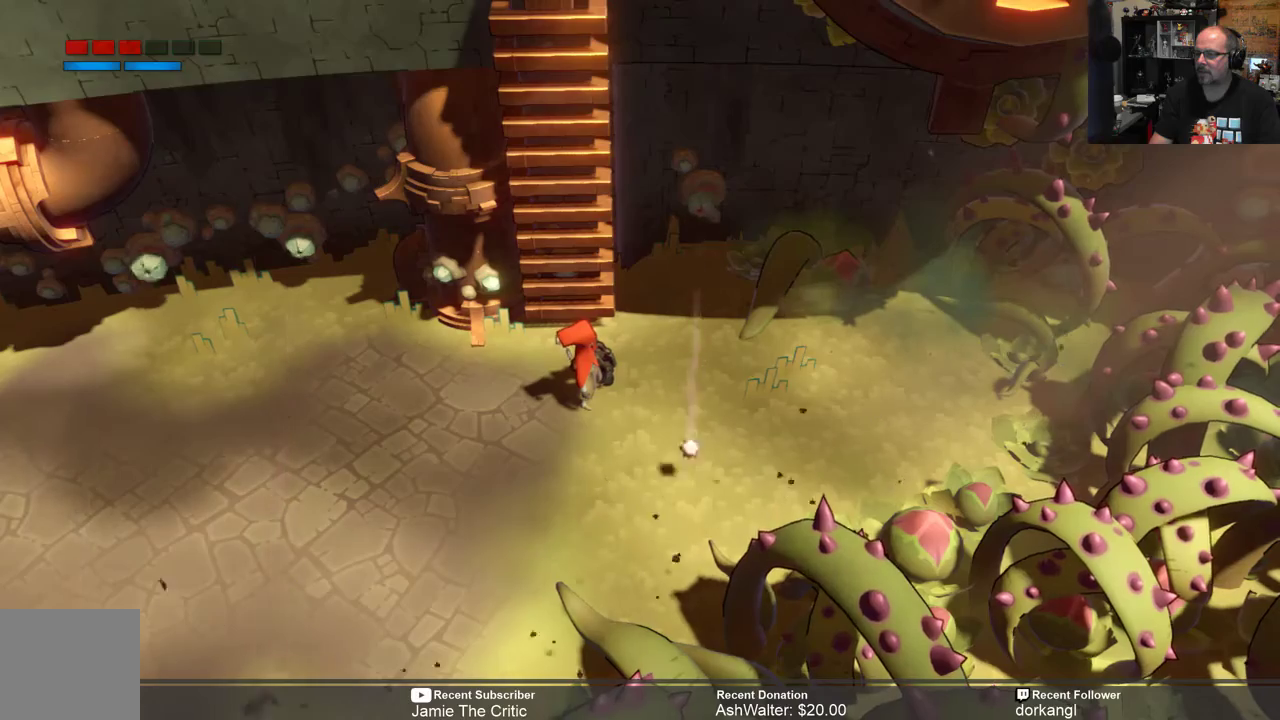
{"buttons": ["R2"], "left_stick": "center", "right_stick": "center", "events": []}
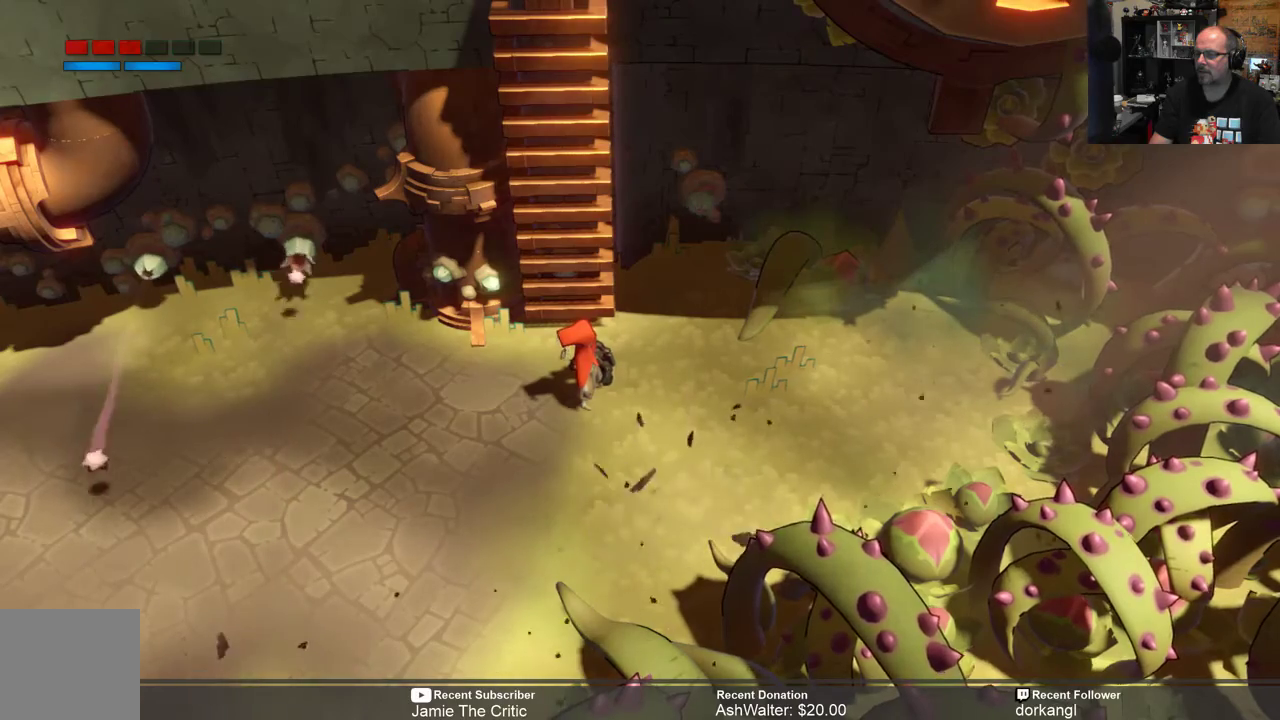
{"buttons": ["R2"], "left_stick": "left", "right_stick": "center", "events": [[350, "left_stick", "left"]]}
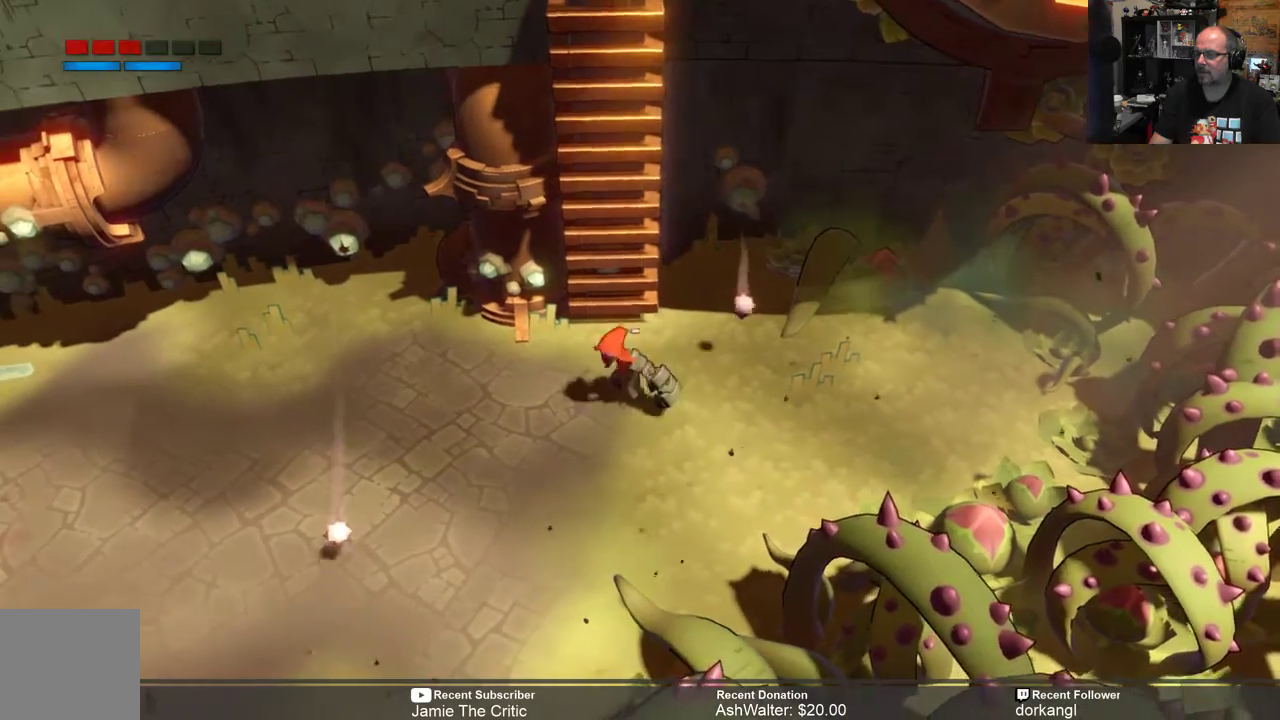
{"buttons": ["R2"], "left_stick": "left", "right_stick": "center", "events": []}
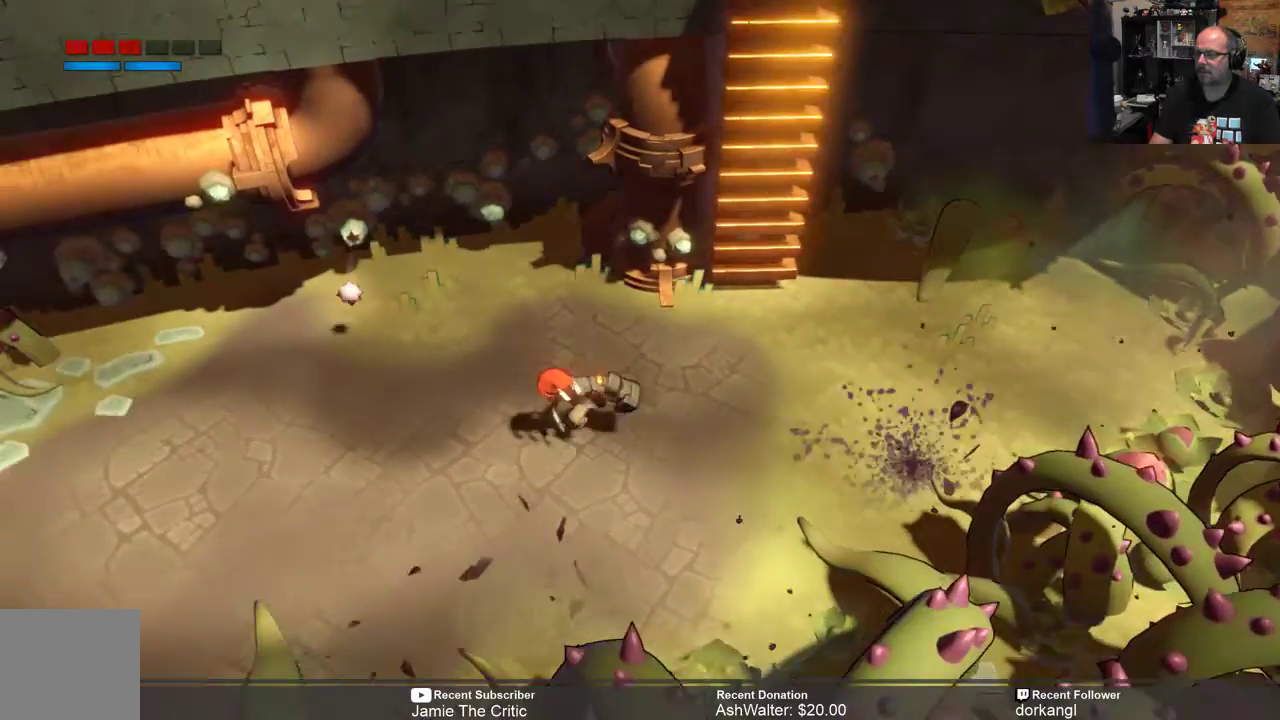
{"buttons": ["R2"], "left_stick": "left", "right_stick": "center", "events": []}
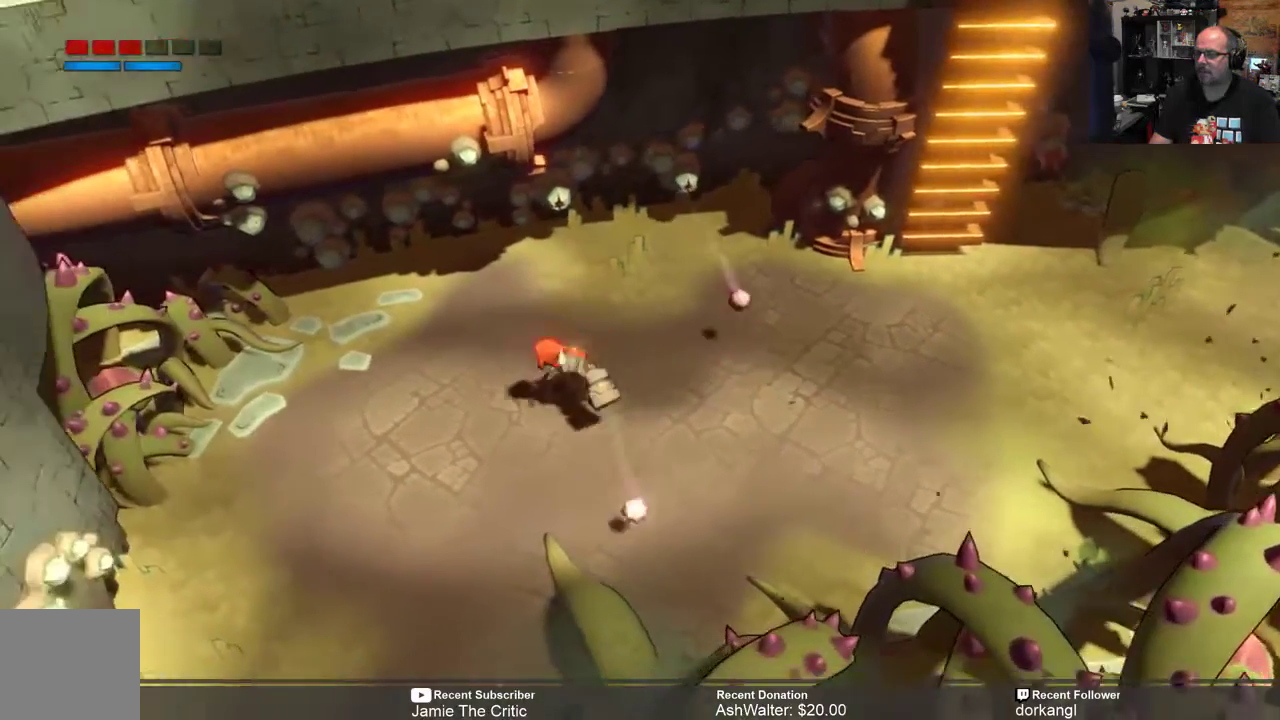
{"buttons": ["R2"], "left_stick": "down-left", "right_stick": "center", "events": [[133, "left_stick", "down-left"]]}
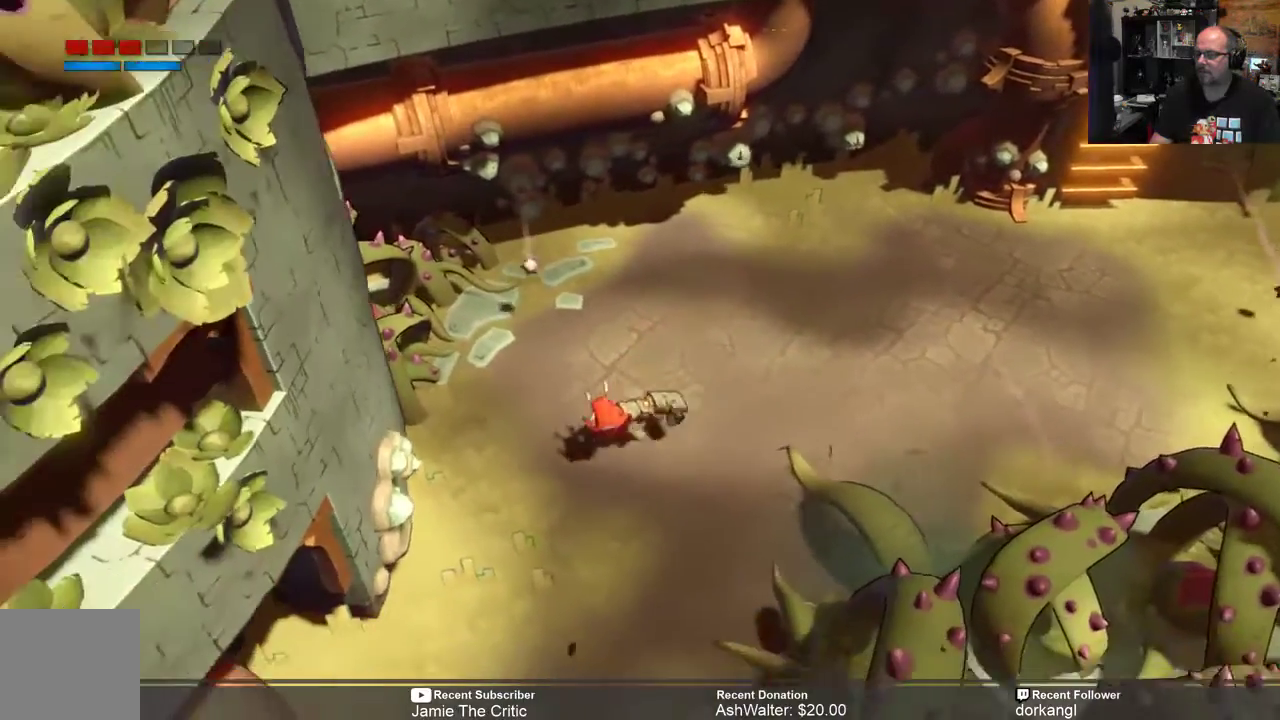
{"buttons": ["R2"], "left_stick": "down", "right_stick": "center", "events": [[350, "left_stick", "down"]]}
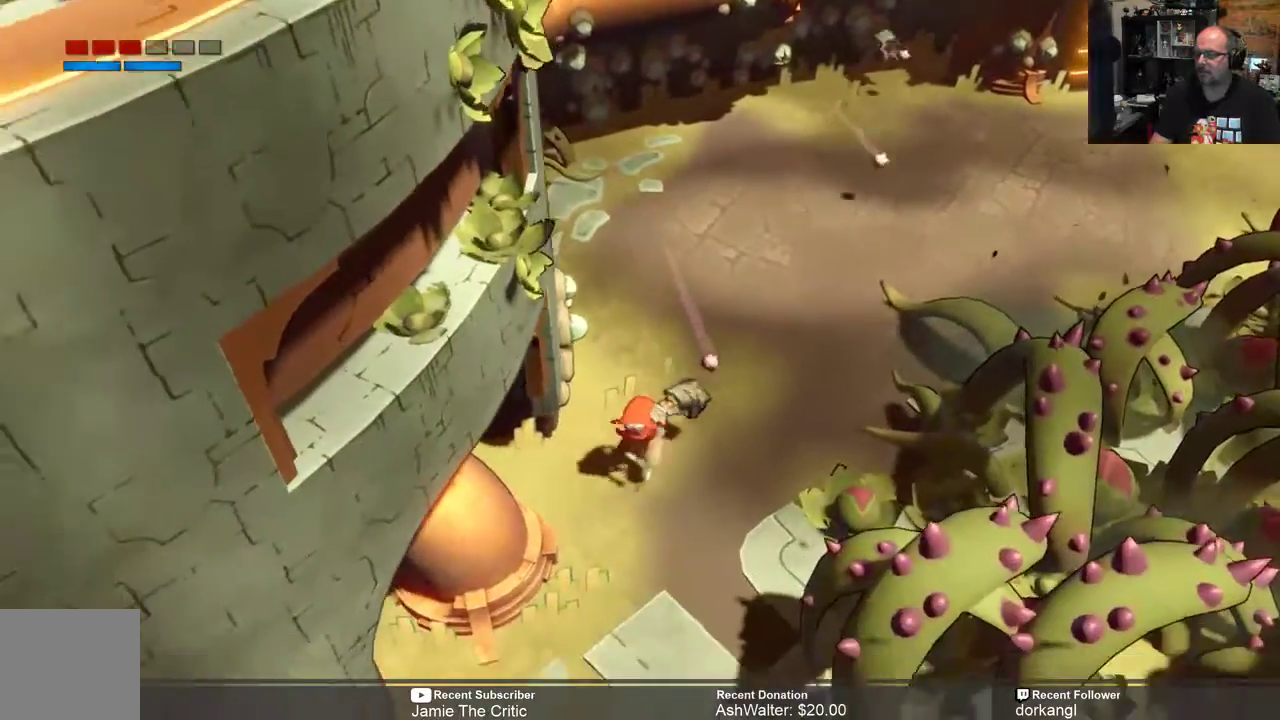
{"buttons": ["R2"], "left_stick": "down", "right_stick": "center", "events": []}
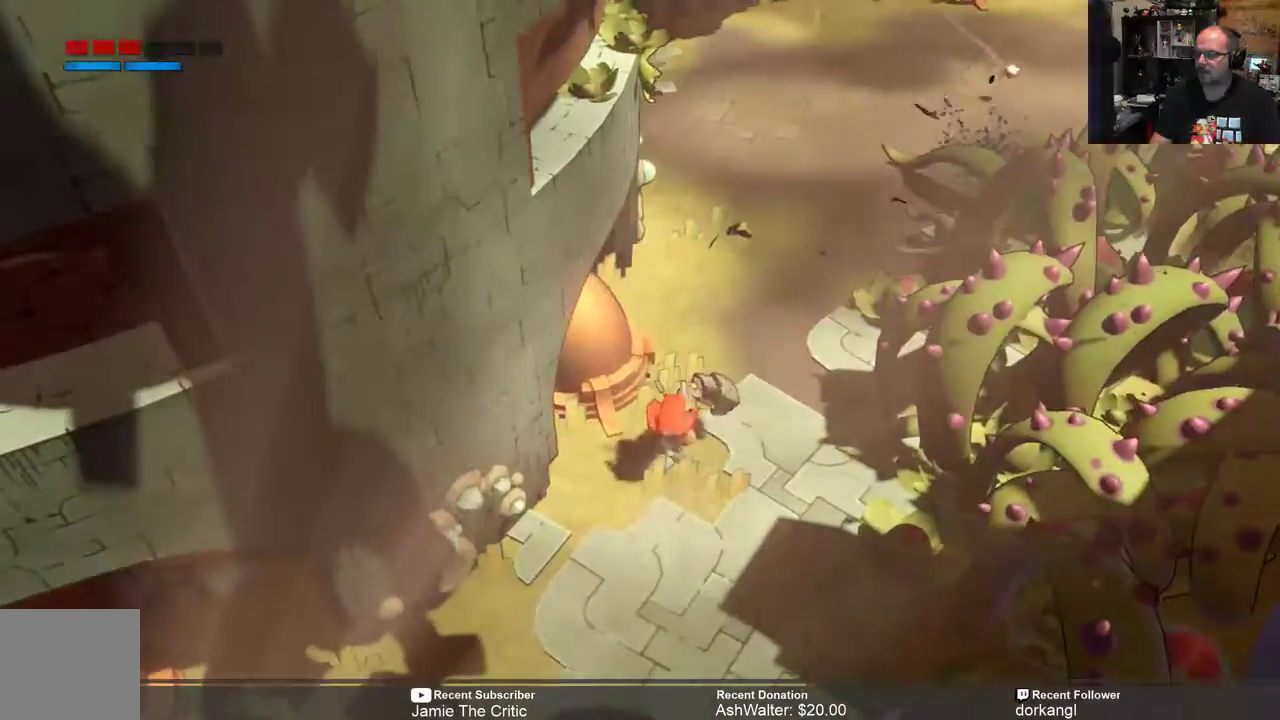
{"buttons": ["R2"], "left_stick": "down-left", "right_stick": "center"}